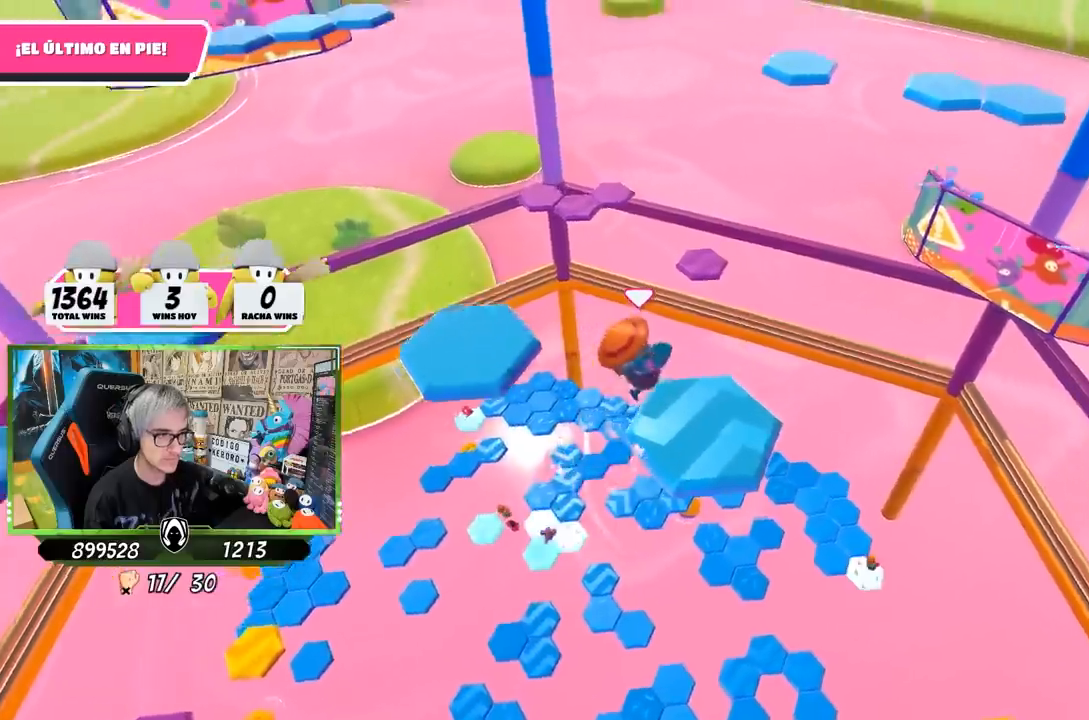
Gameplay with a controller (PlayStation layout); each line is a JSON object with the inputs held at the frame after it. "events" lists button and stick changes between this image and that frame as [ms after this image, input, new state], when the widget could be followed in between.
{"buttons": [], "left_stick": "up-left", "right_stick": "left", "events": [[100, "right_stick", "left"], [250, "left_stick", "center"], [383, "left_stick", "up-left"]]}
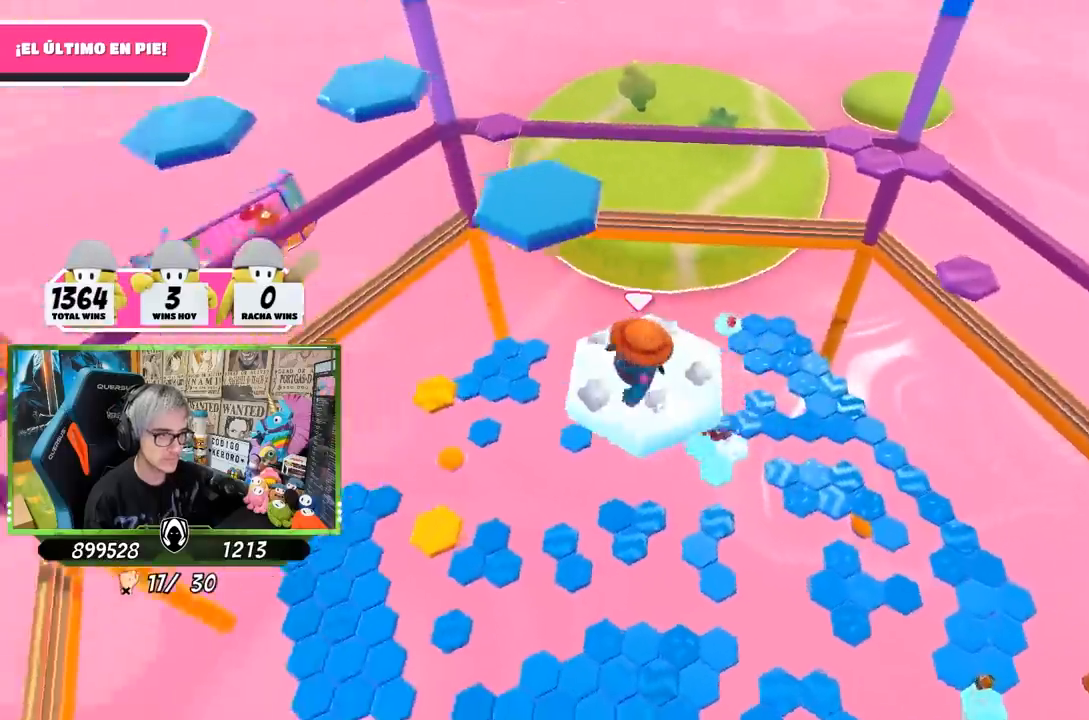
{"buttons": ["CROSS"], "left_stick": "up", "right_stick": "center", "events": [[100, "left_stick", "up"], [133, "right_stick", "center"], [483, "CROSS", "down"]]}
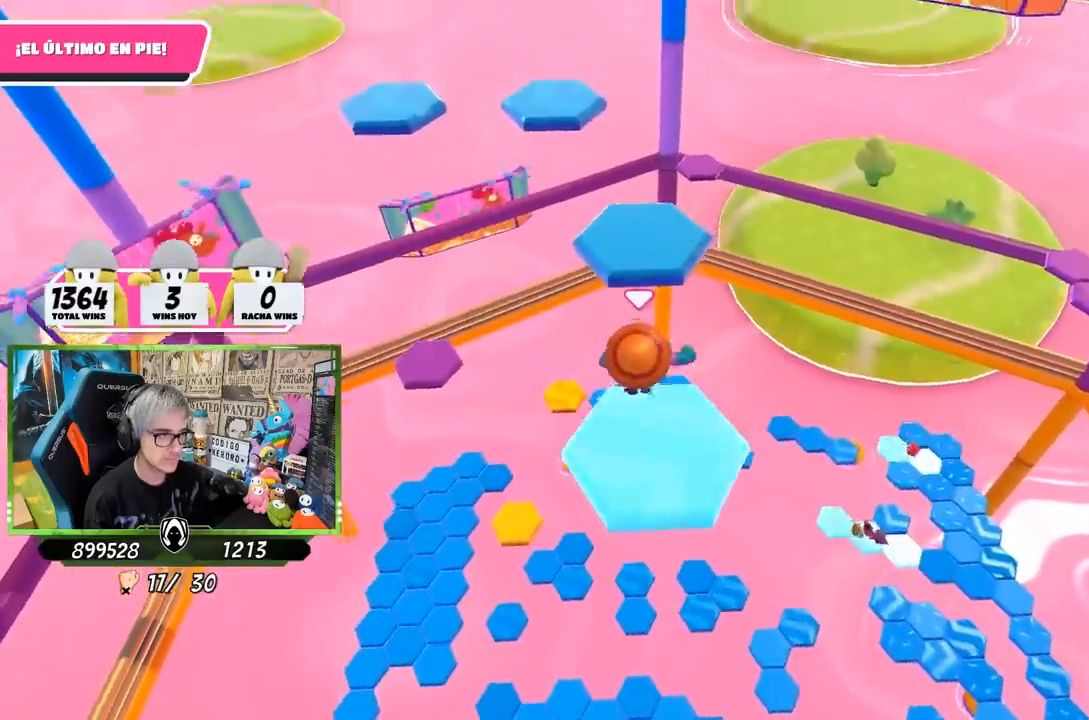
{"buttons": [], "left_stick": "right", "right_stick": "left", "events": [[150, "CROSS", "up"], [350, "left_stick", "right"], [350, "right_stick", "left"]]}
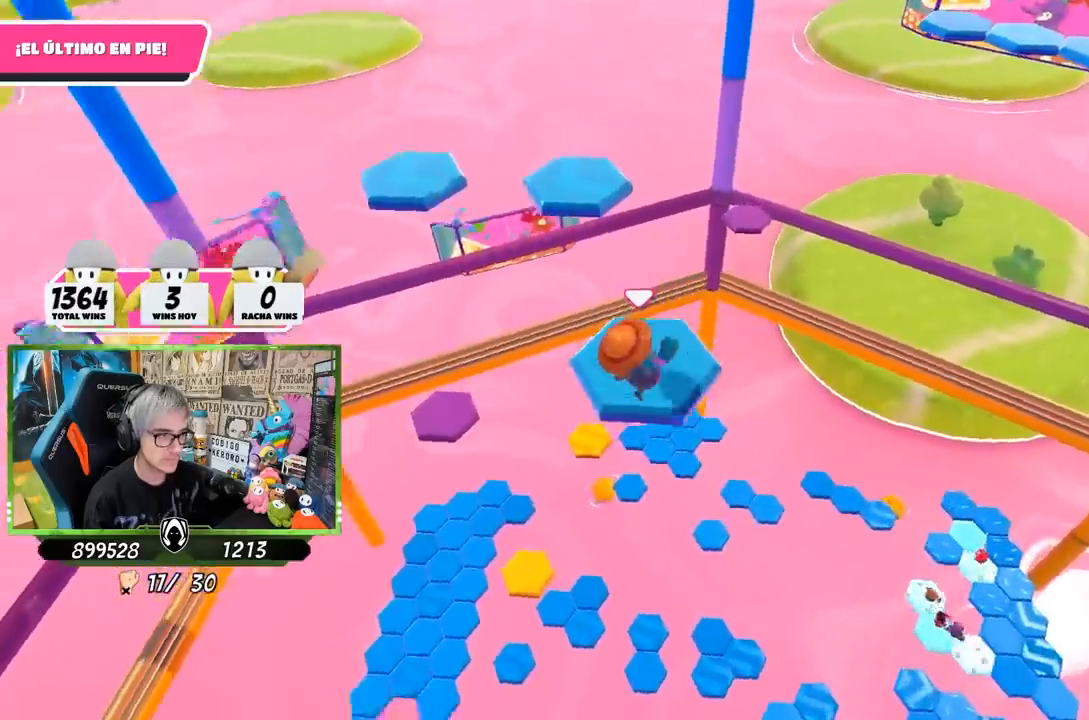
{"buttons": [], "left_stick": "up", "right_stick": "center", "events": [[50, "left_stick", "center"], [150, "left_stick", "up"], [150, "right_stick", "up-left"], [250, "right_stick", "center"]]}
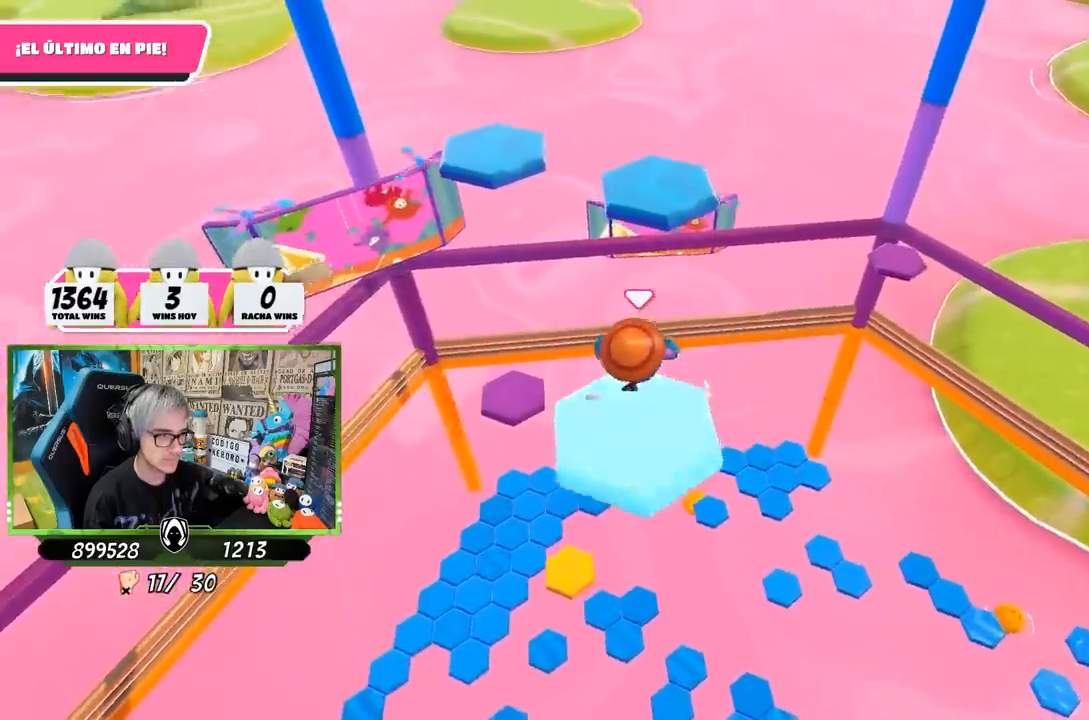
{"buttons": [], "left_stick": "up", "right_stick": "center", "events": [[50, "CROSS", "down"], [183, "CROSS", "up"], [283, "SQUARE", "down"], [350, "SQUARE", "up"], [417, "SQUARE", "down"], [483, "SQUARE", "up"]]}
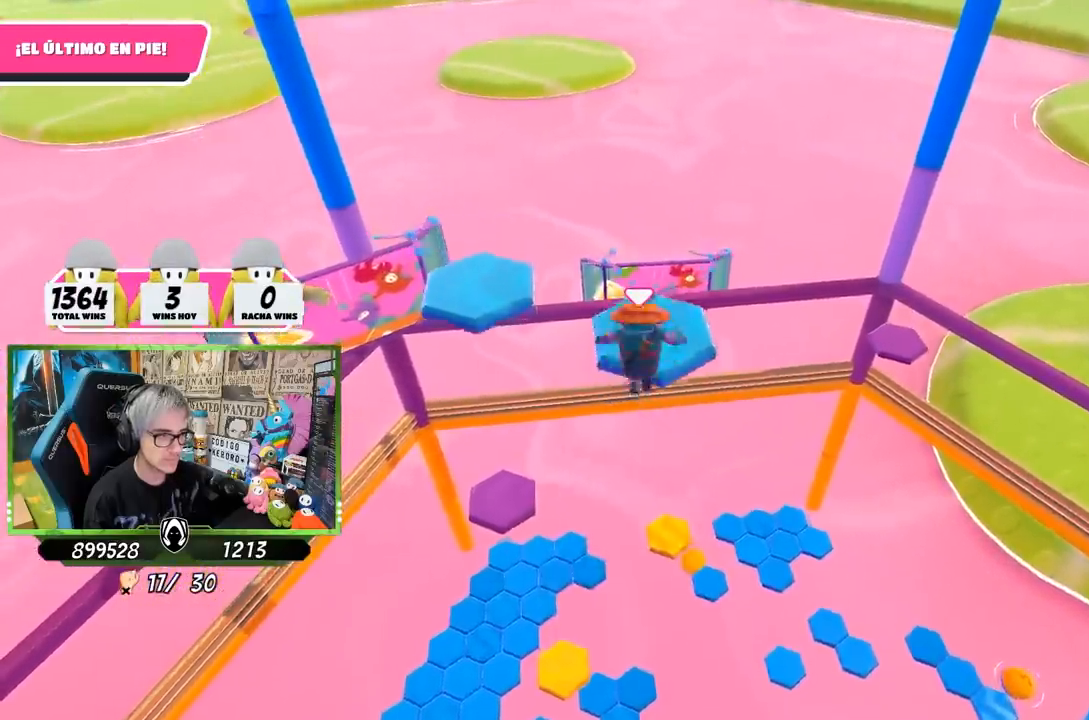
{"buttons": ["CROSS"], "left_stick": "left", "right_stick": "center", "events": [[50, "left_stick", "up-left"], [117, "right_stick", "down-left"], [167, "left_stick", "left"], [350, "right_stick", "center"], [450, "CROSS", "down"]]}
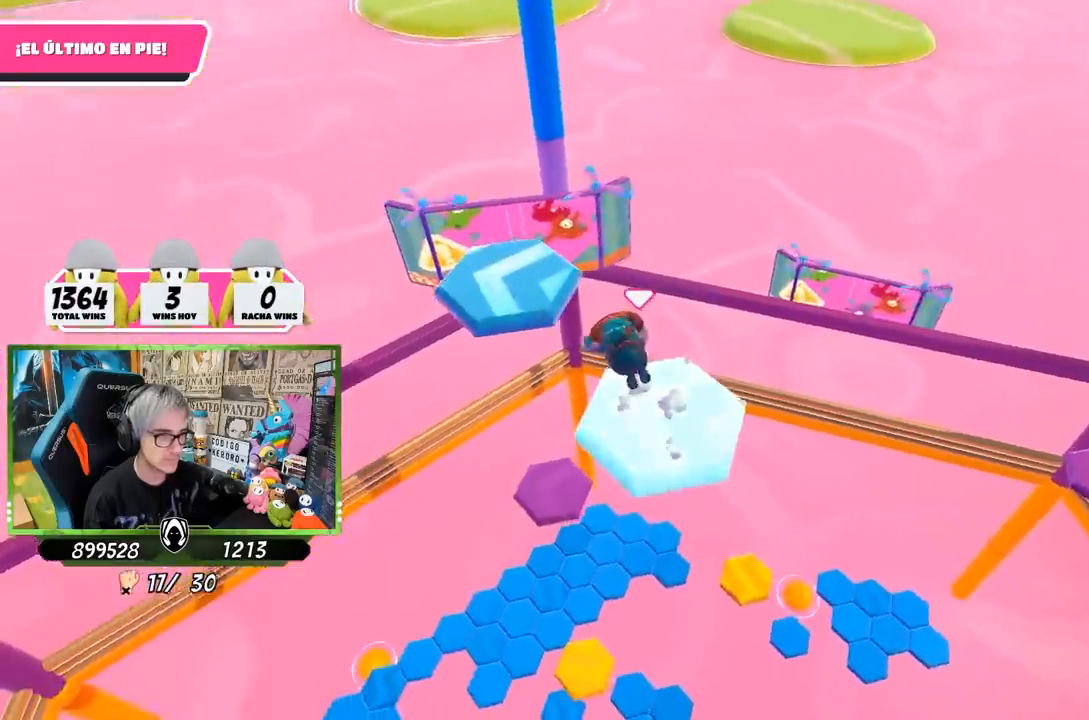
{"buttons": ["CROSS"], "left_stick": "up-left", "right_stick": "center", "events": [[50, "CROSS", "up"], [50, "left_stick", "up-left"], [150, "CROSS", "down"], [217, "CROSS", "up"], [317, "CROSS", "down"], [383, "CROSS", "up"], [450, "CROSS", "down"]]}
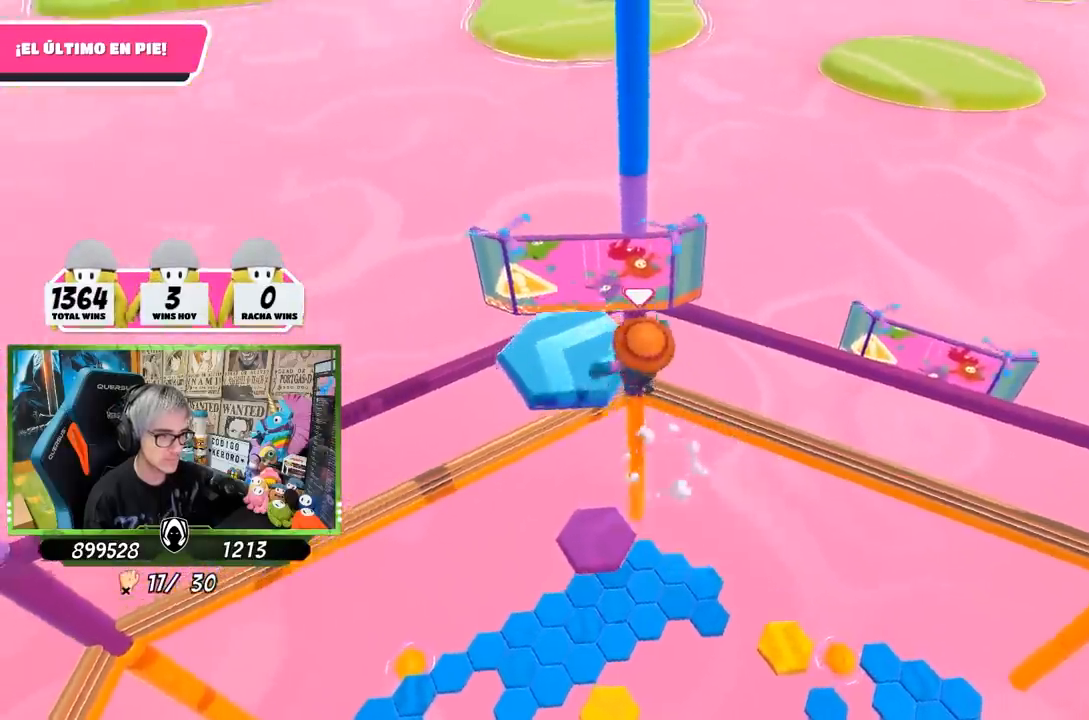
{"buttons": [], "left_stick": "right", "right_stick": "down-right", "events": [[50, "CROSS", "up"], [183, "right_stick", "down-right"], [283, "left_stick", "center"], [350, "left_stick", "right"]]}
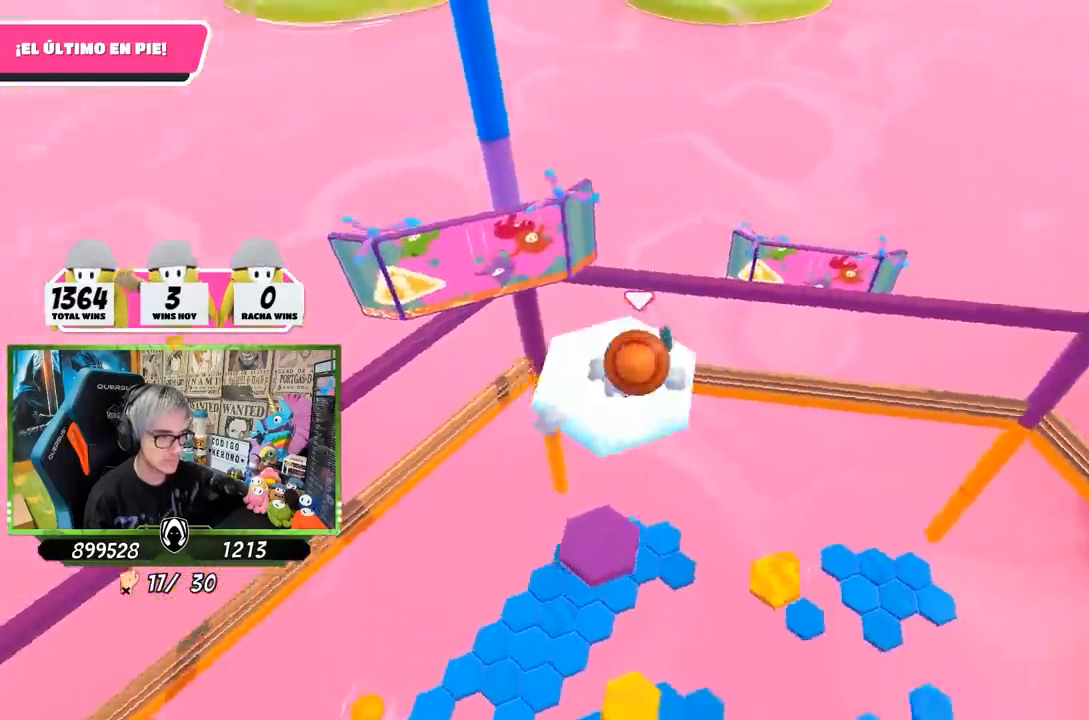
{"buttons": [], "left_stick": "left", "right_stick": "center", "events": [[17, "left_stick", "center"], [183, "left_stick", "left"], [317, "left_stick", "center"], [417, "right_stick", "center"], [450, "left_stick", "left"]]}
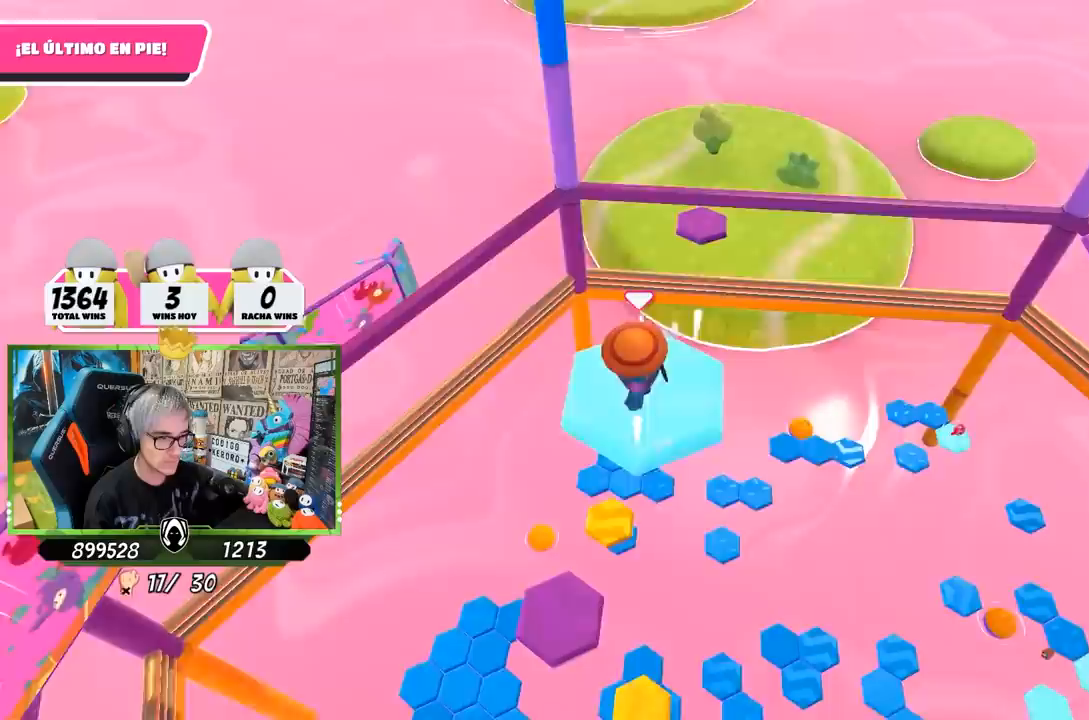
{"buttons": [], "left_stick": "center", "right_stick": "down-right", "events": [[150, "right_stick", "down-right"], [267, "left_stick", "center"], [367, "left_stick", "up-left"], [483, "left_stick", "center"]]}
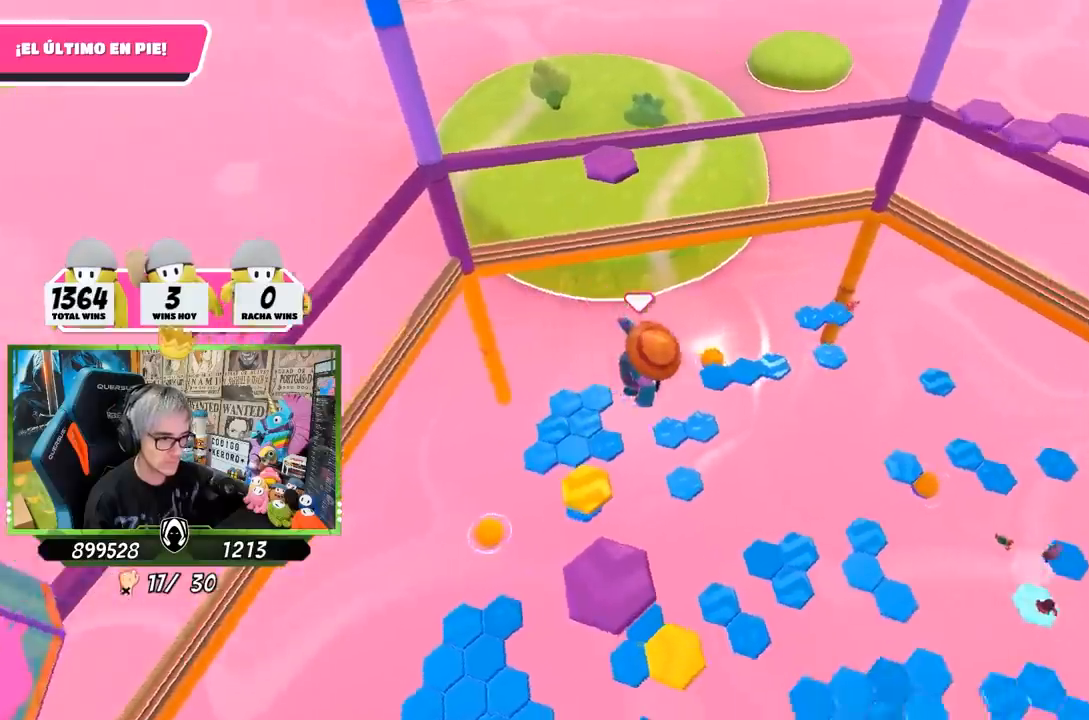
{"buttons": [], "left_stick": "up-right", "right_stick": "right", "events": [[150, "left_stick", "up-left"], [400, "left_stick", "up-right"], [483, "right_stick", "right"]]}
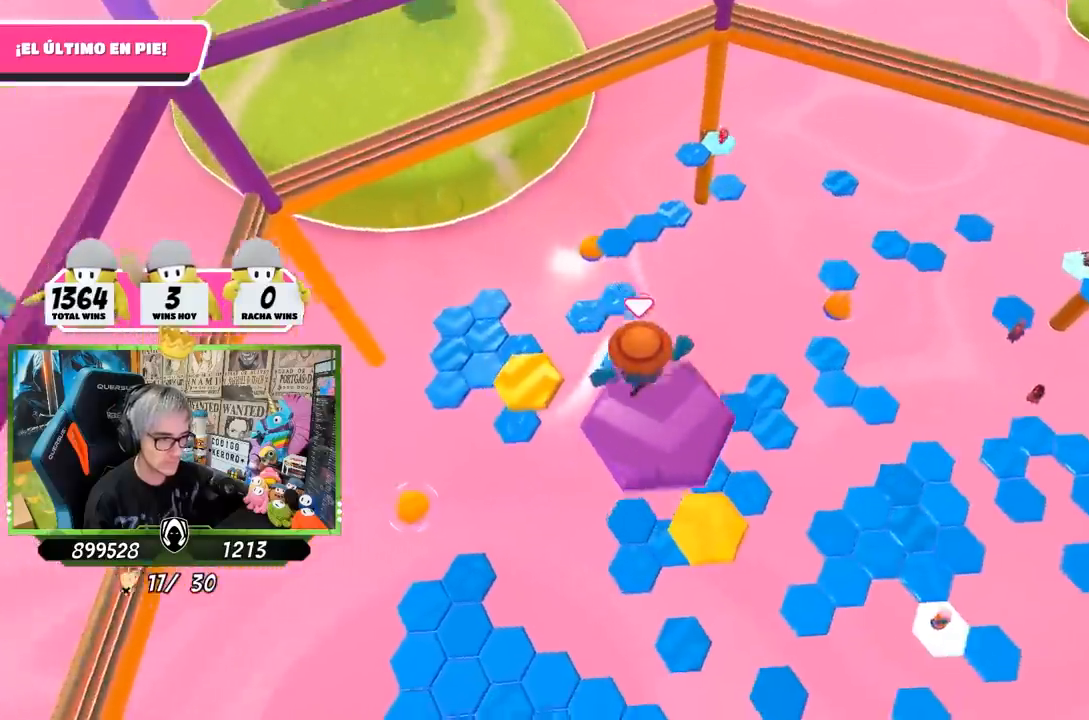
{"buttons": [], "left_stick": "center", "right_stick": "center", "events": [[183, "left_stick", "center"], [183, "right_stick", "down-right"], [483, "right_stick", "center"]]}
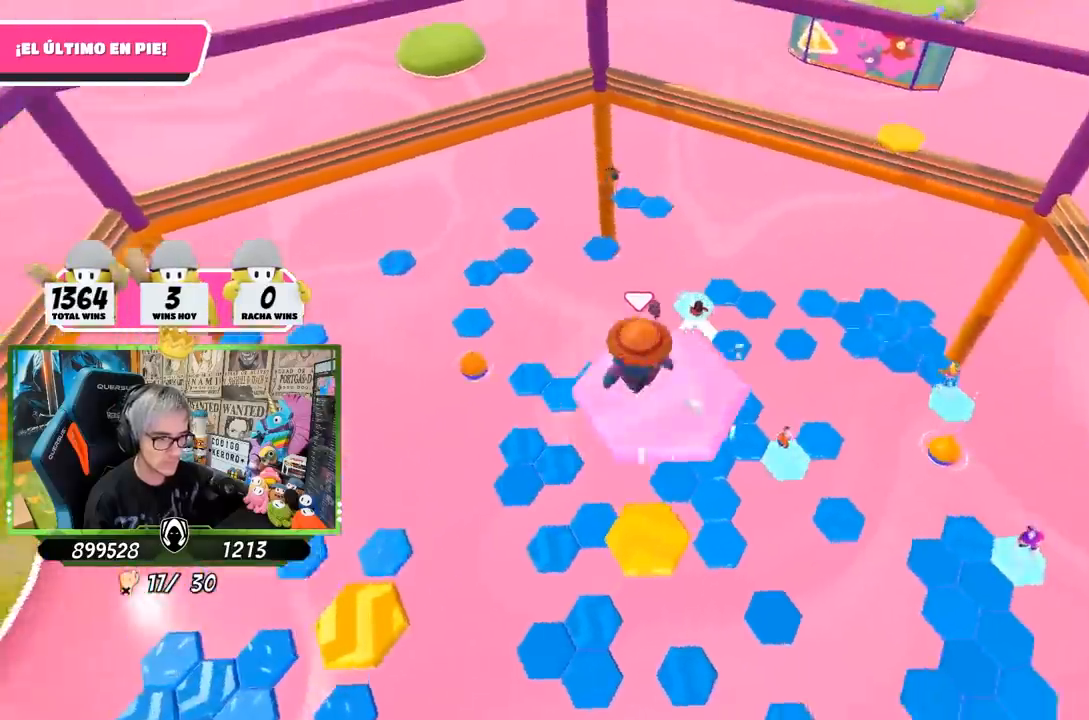
{"buttons": [], "left_stick": "center", "right_stick": "down", "events": [[67, "right_stick", "down-right"], [200, "left_stick", "up-left"], [383, "left_stick", "center"], [483, "right_stick", "down"]]}
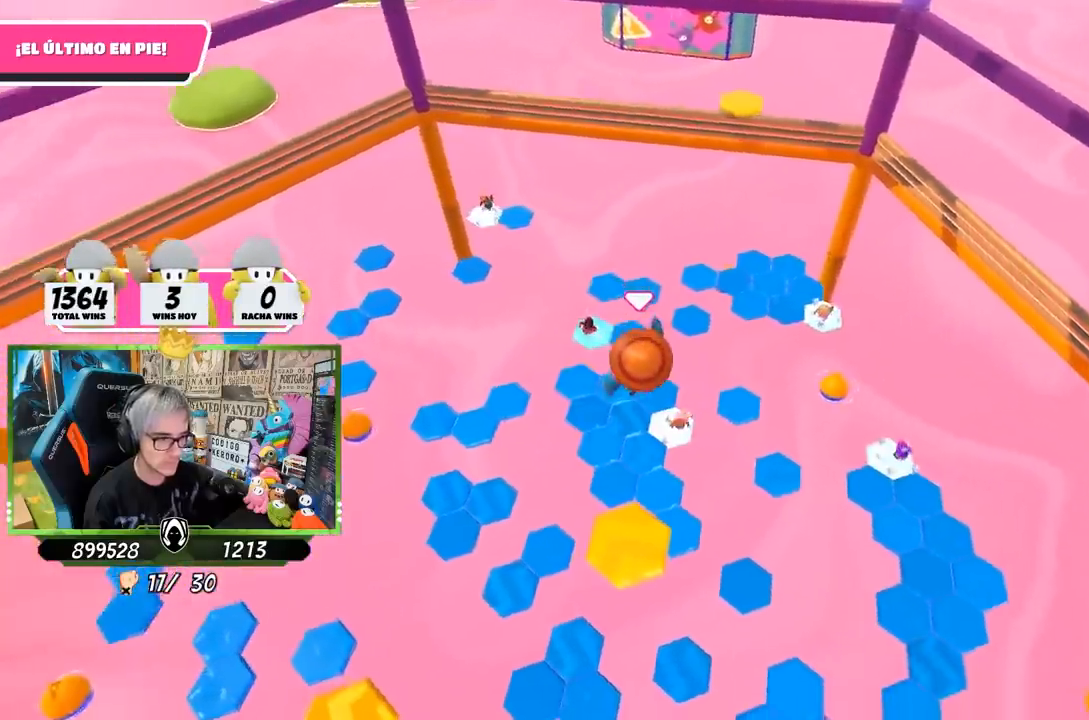
{"buttons": [], "left_stick": "up-right", "right_stick": "down-right", "events": [[67, "left_stick", "up-left"], [250, "left_stick", "center"], [283, "right_stick", "down-right"], [417, "left_stick", "up-right"]]}
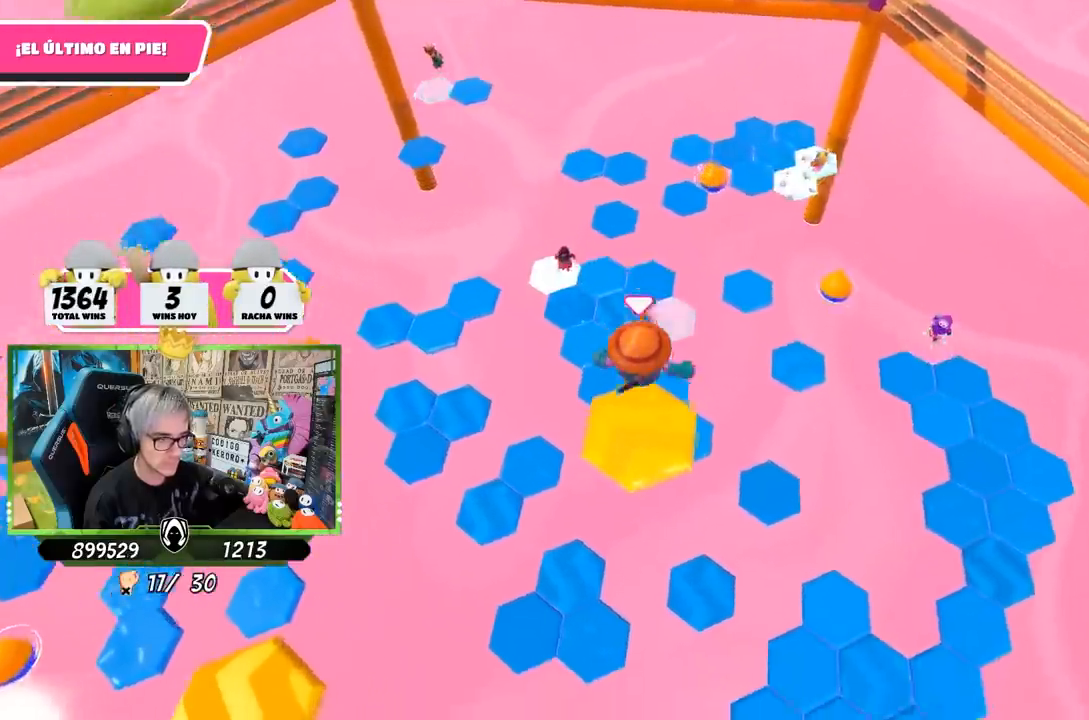
{"buttons": [], "left_stick": "up", "right_stick": "down-right", "events": [[50, "left_stick", "center"], [317, "left_stick", "up-left"], [417, "left_stick", "up"]]}
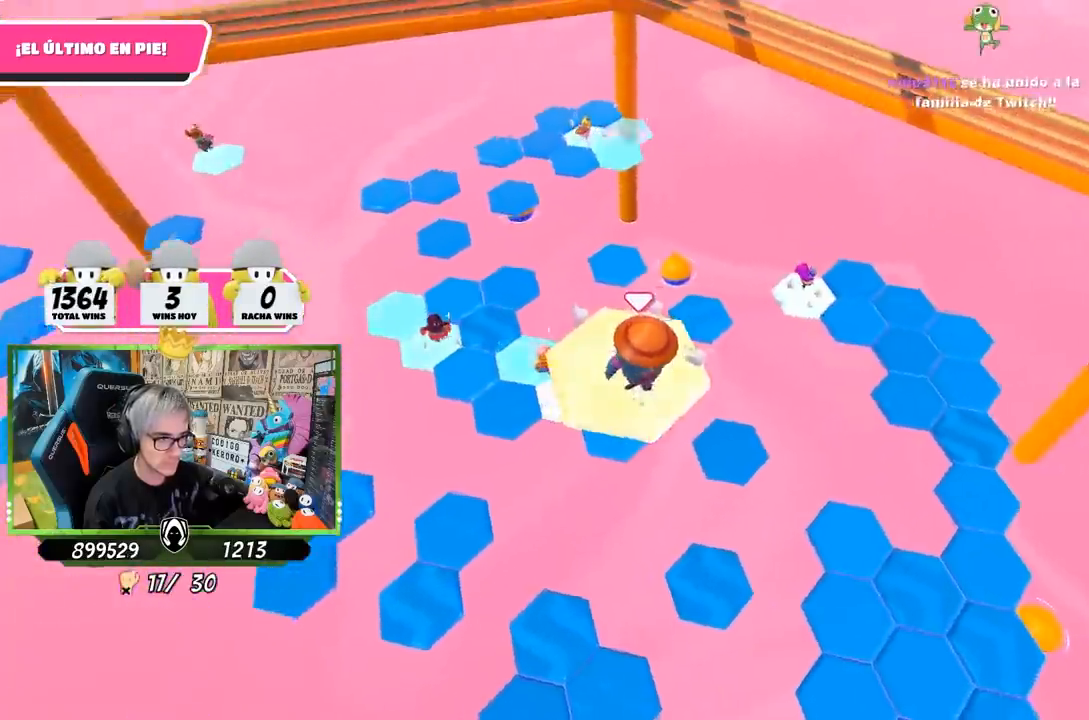
{"buttons": [], "left_stick": "down-right", "right_stick": "down", "events": [[217, "left_stick", "right"], [383, "left_stick", "down-right"], [500, "right_stick", "down"]]}
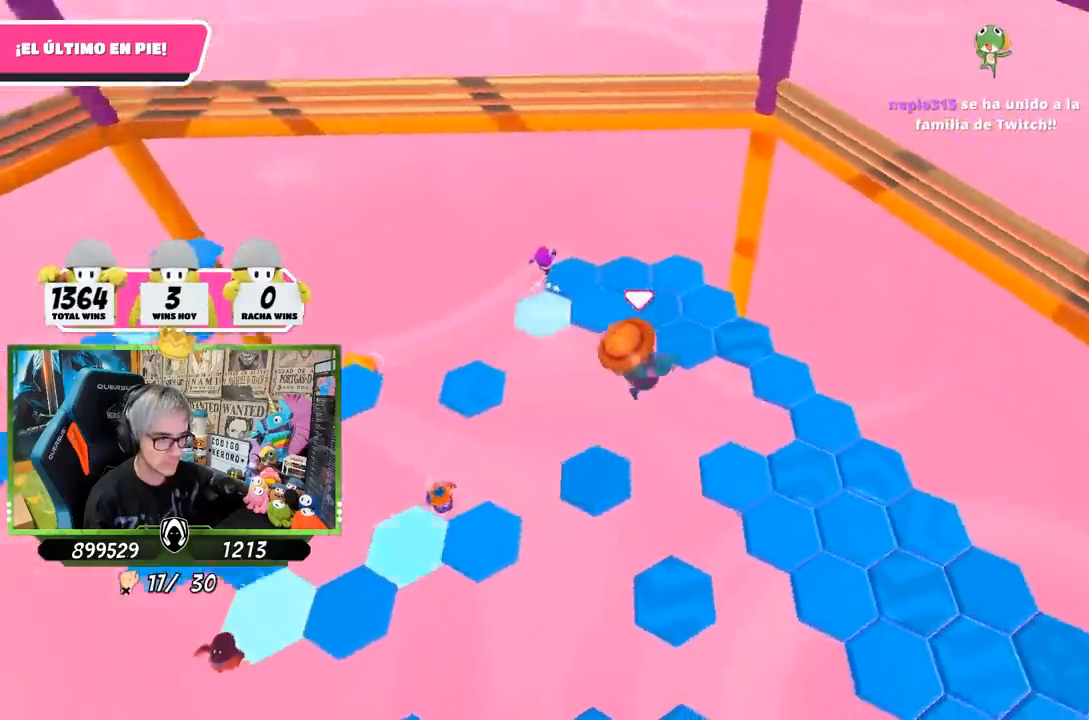
{"buttons": [], "left_stick": "down-left", "right_stick": "center", "events": [[50, "left_stick", "center"], [117, "left_stick", "up-left"], [283, "left_stick", "center"], [283, "right_stick", "center"], [383, "left_stick", "down-left"]]}
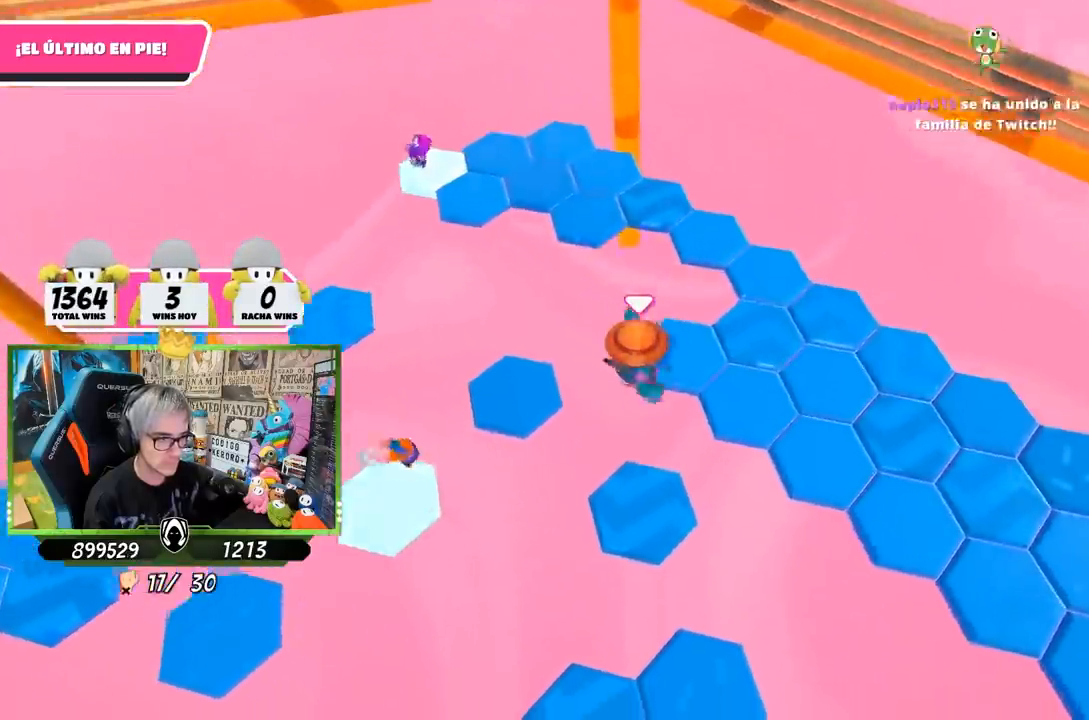
{"buttons": [], "left_stick": "up", "right_stick": "center", "events": [[117, "left_stick", "up-right"], [183, "right_stick", "right"], [350, "right_stick", "center"], [383, "left_stick", "up"]]}
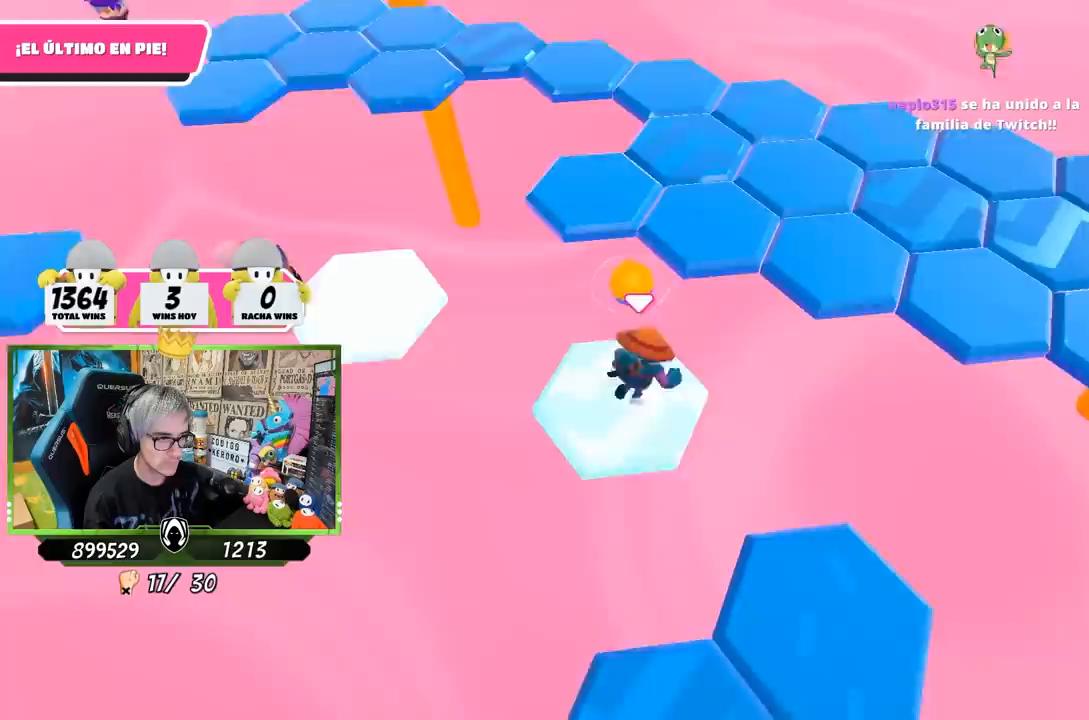
{"buttons": [], "left_stick": "up", "right_stick": "up", "events": [[83, "CROSS", "down"], [283, "CROSS", "up"], [450, "right_stick", "up"]]}
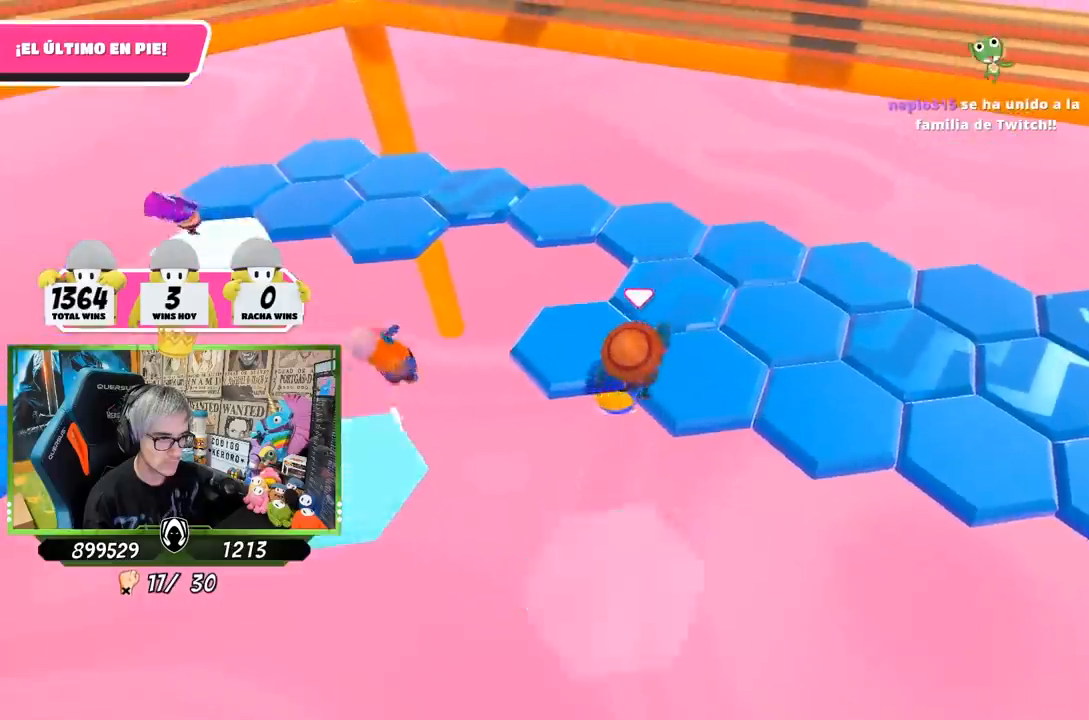
{"buttons": [], "left_stick": "up", "right_stick": "right", "events": [[150, "right_stick", "right"]]}
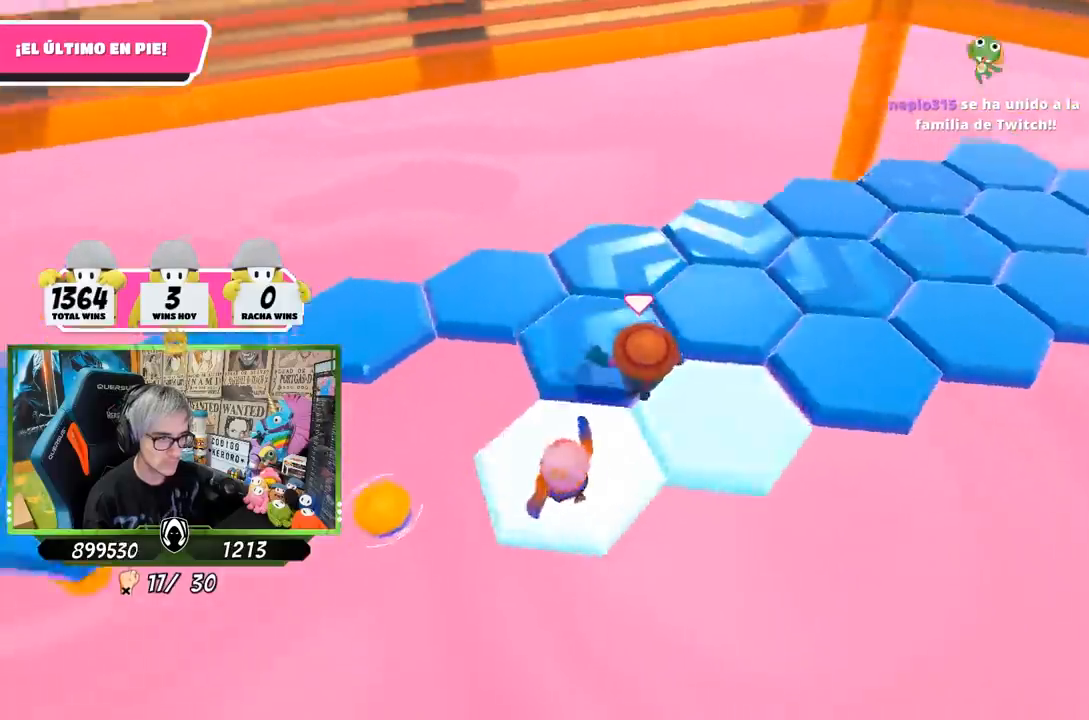
{"buttons": [], "left_stick": "up", "right_stick": "down-right", "events": [[383, "right_stick", "down-right"]]}
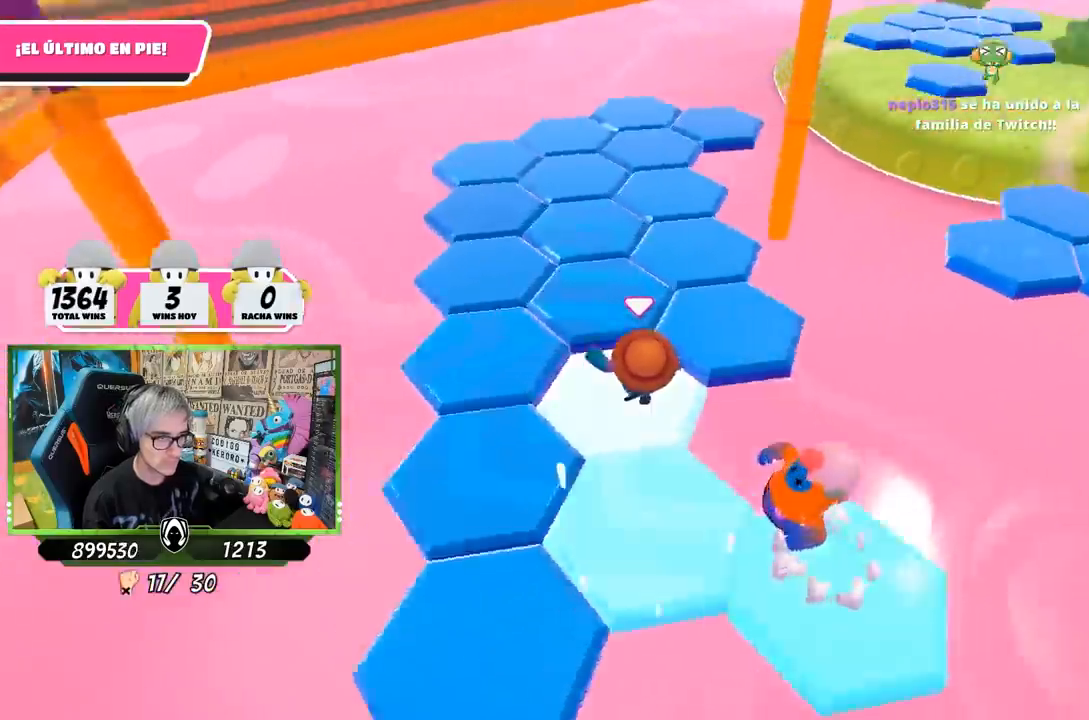
{"buttons": [], "left_stick": "up-left", "right_stick": "up-right", "events": [[17, "right_stick", "up-right"], [117, "right_stick", "up"], [217, "left_stick", "up-left"], [250, "right_stick", "center"], [450, "right_stick", "up-right"]]}
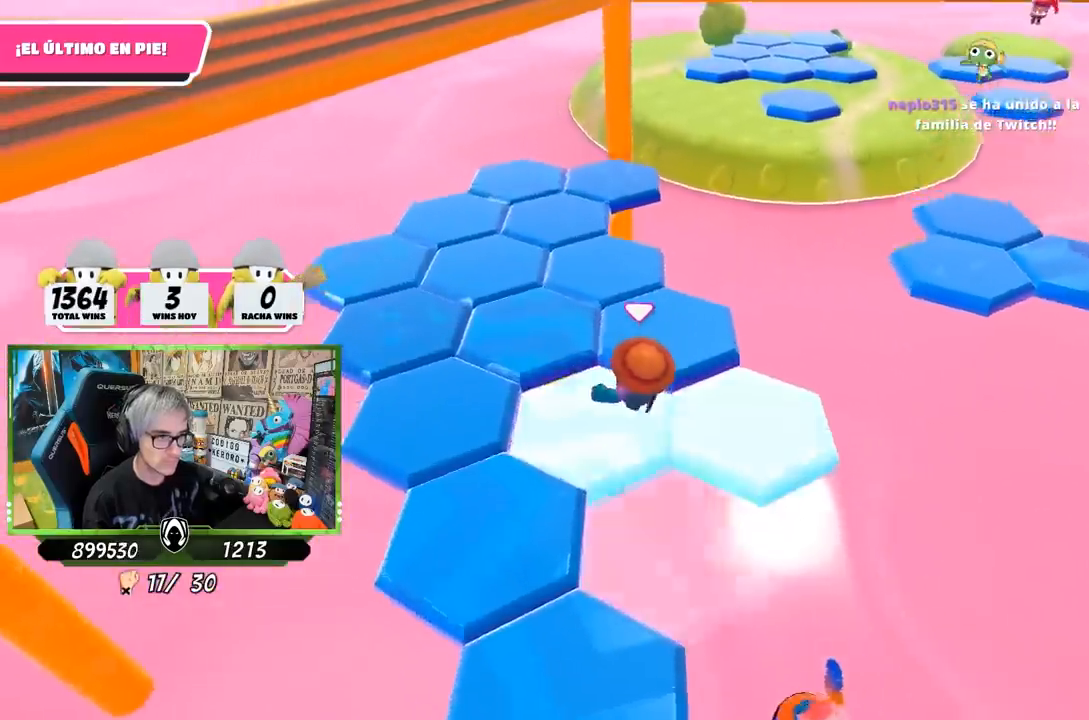
{"buttons": [], "left_stick": "up", "right_stick": "right", "events": [[117, "right_stick", "right"], [483, "left_stick", "up"]]}